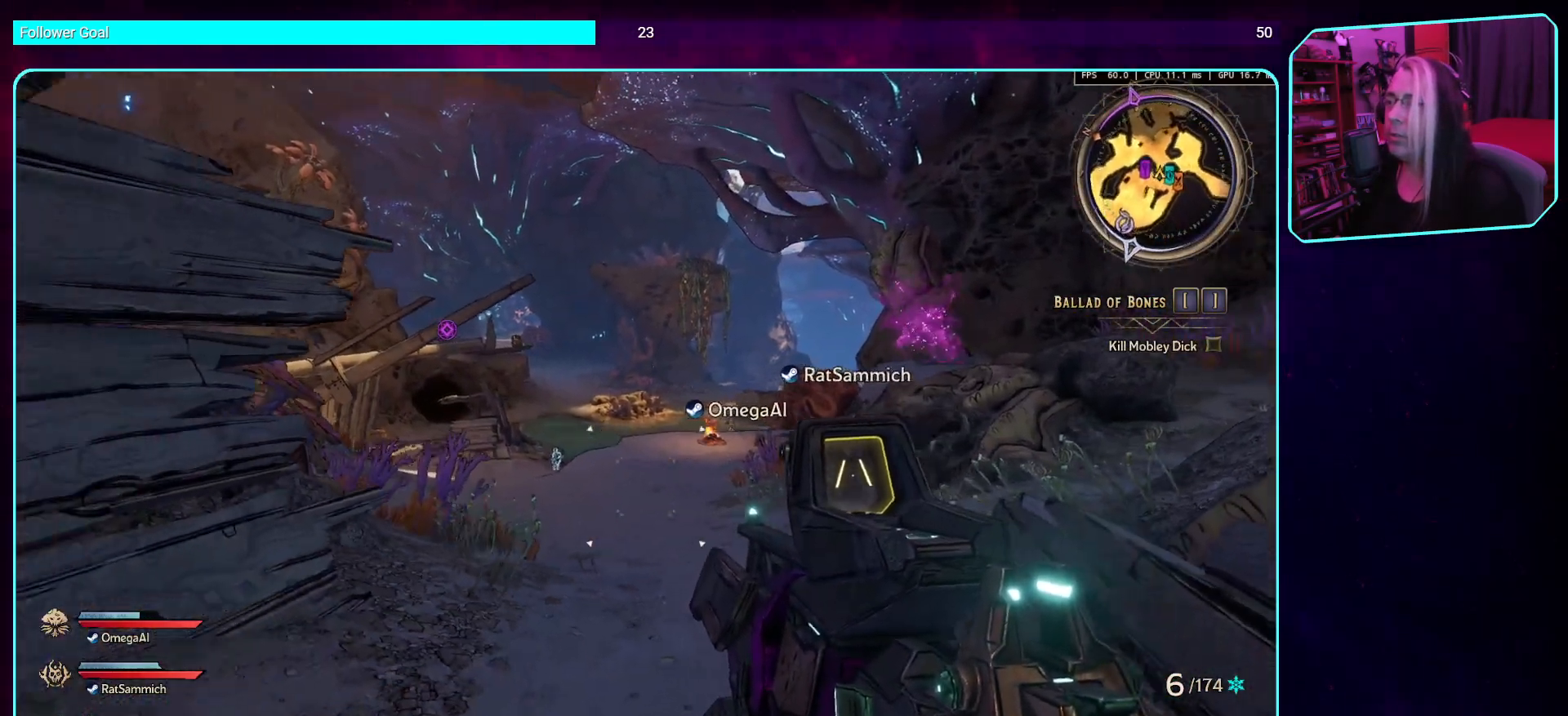
Gameplay with keyboard and mouse; each line is a JSON object with the keys and mouse buttons held at the frame after it. "events" lists presses ("down") and releases ("up") of "a", "ctrl", "d", "e", "q", "s", "shift", "space", "w", "mouse_left", "mouse_wheel", "mouse_right", "mouse_mb4" and "mouse_mb5" between this image and that frame as [ms after this image, input, new state], when the widget could be followed in between. "mouse_left", "mouse_wheel", "mouse_right", "mouse_mb4", "mouse_mb5" = the "left", "wheel", "right", "mb4", "mb5" buttons of the "mouse" list. No other keys are recorded. "wheel" means that the mouse wheel is clicked or scrolled. Mouse movement is not recorded.
{"keys": ["d"], "mouse": [], "events": [[403, "d", "down"], [503, "s", "up"]]}
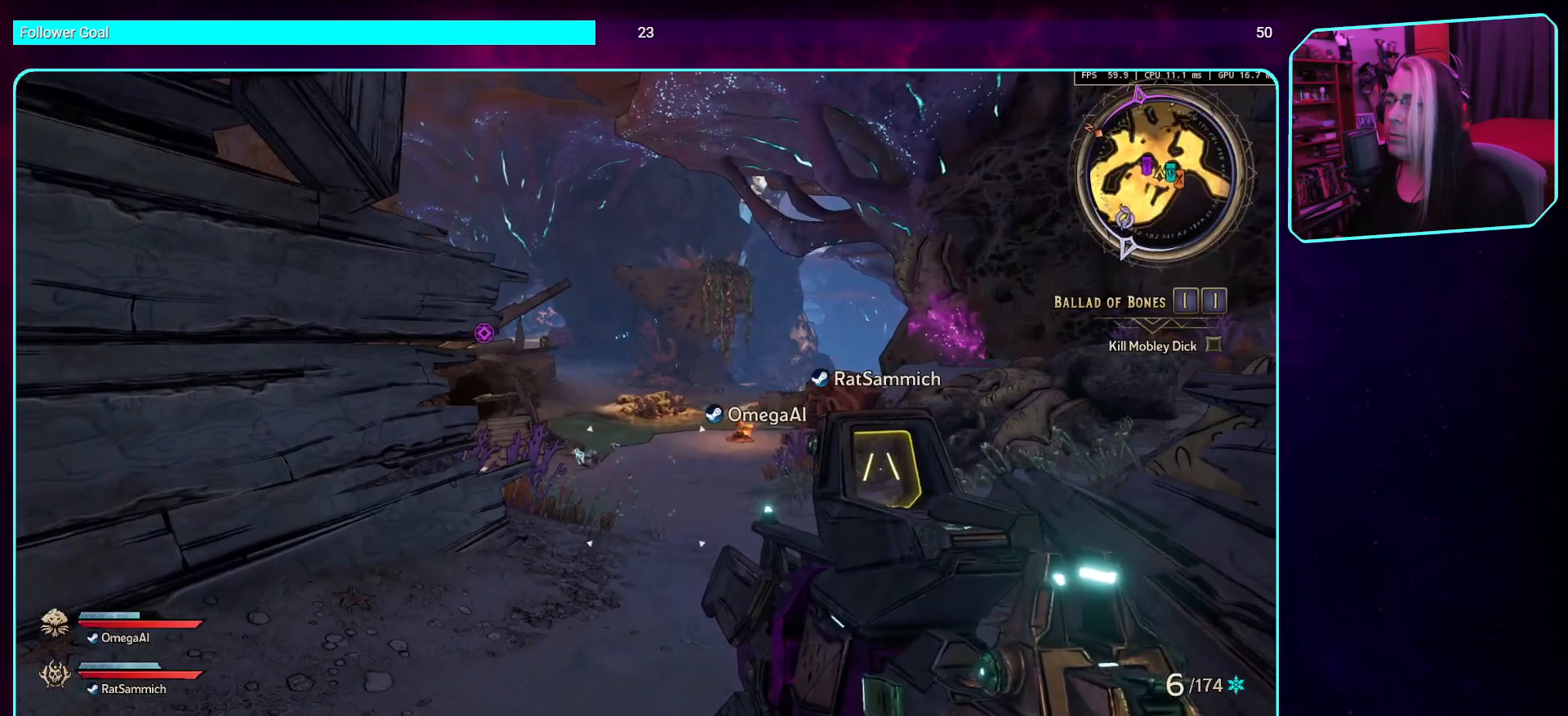
{"keys": [], "mouse": [], "events": [[219, "d", "up"]]}
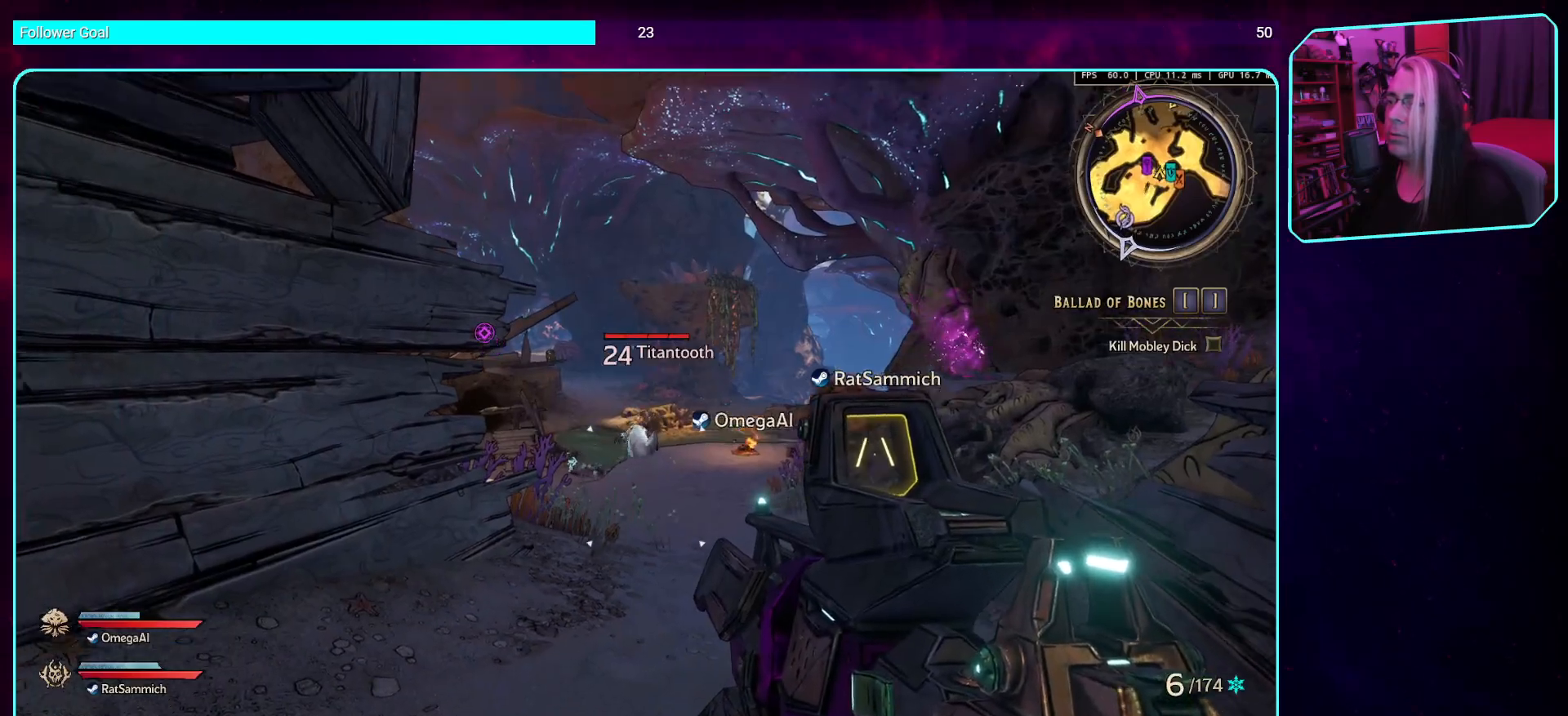
{"keys": ["w"], "mouse": [], "events": [[218, "w", "down"]]}
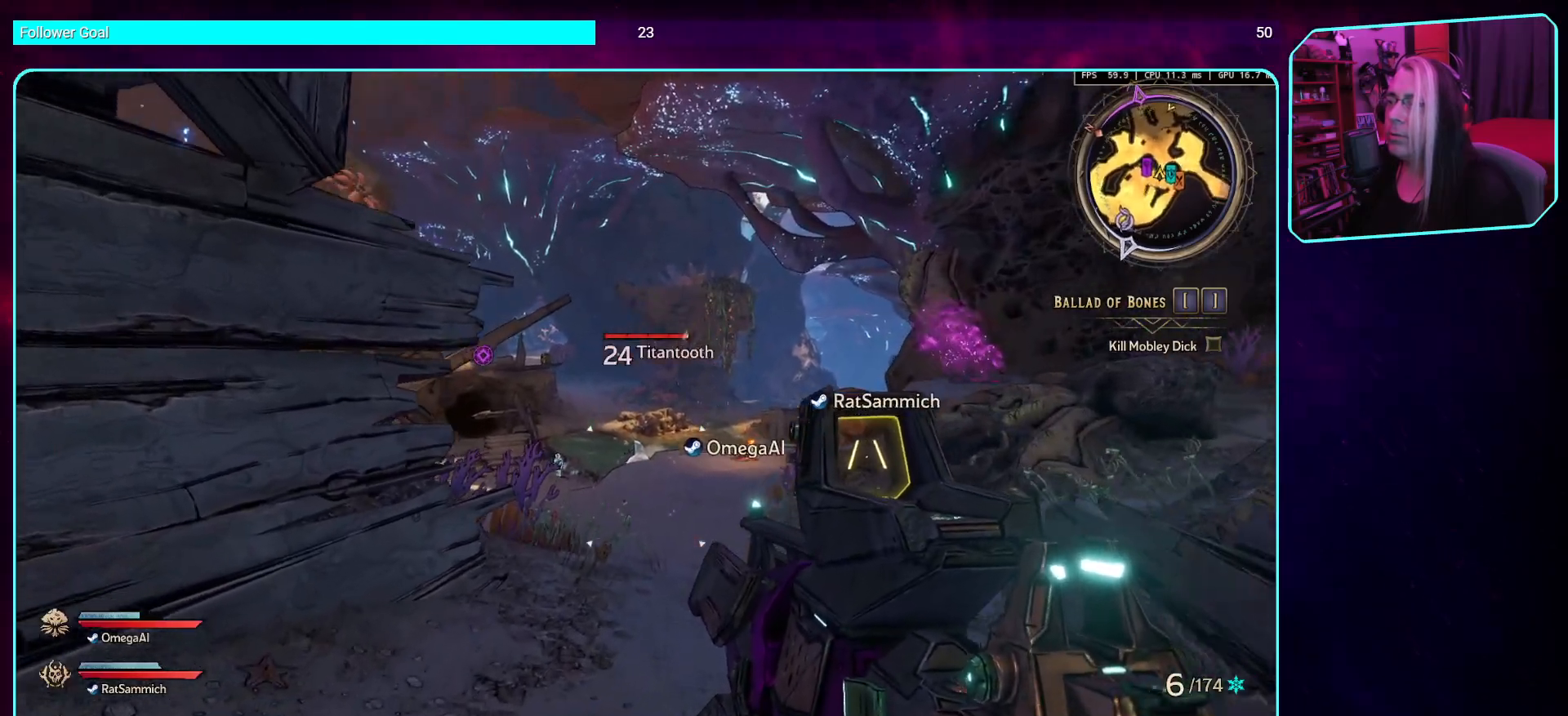
{"keys": ["w"], "mouse": [], "events": [[33, "mouse_left", "down"], [252, "mouse_left", "up"], [252, "shift", "down"], [420, "shift", "up"]]}
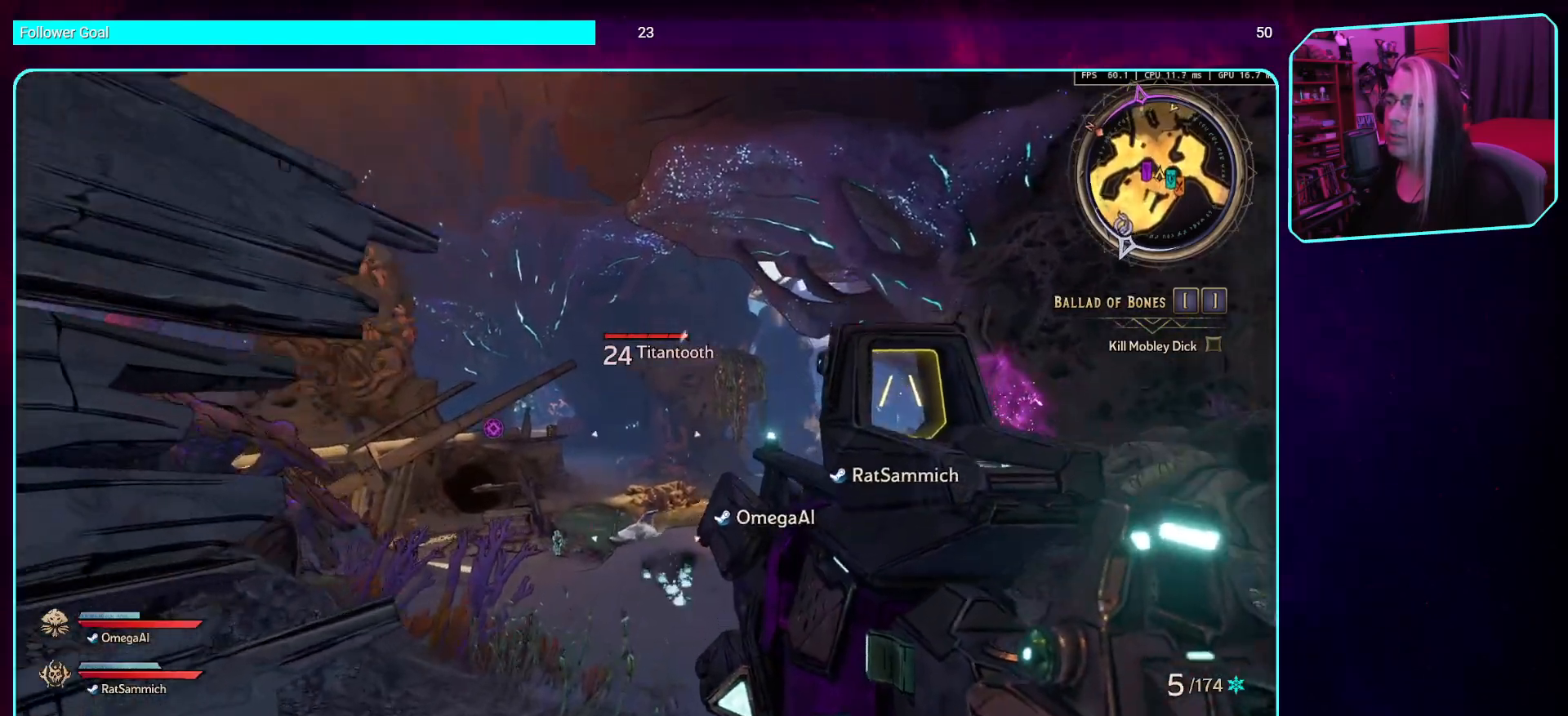
{"keys": ["w"], "mouse": [], "events": [[67, "space", "down"], [252, "space", "up"]]}
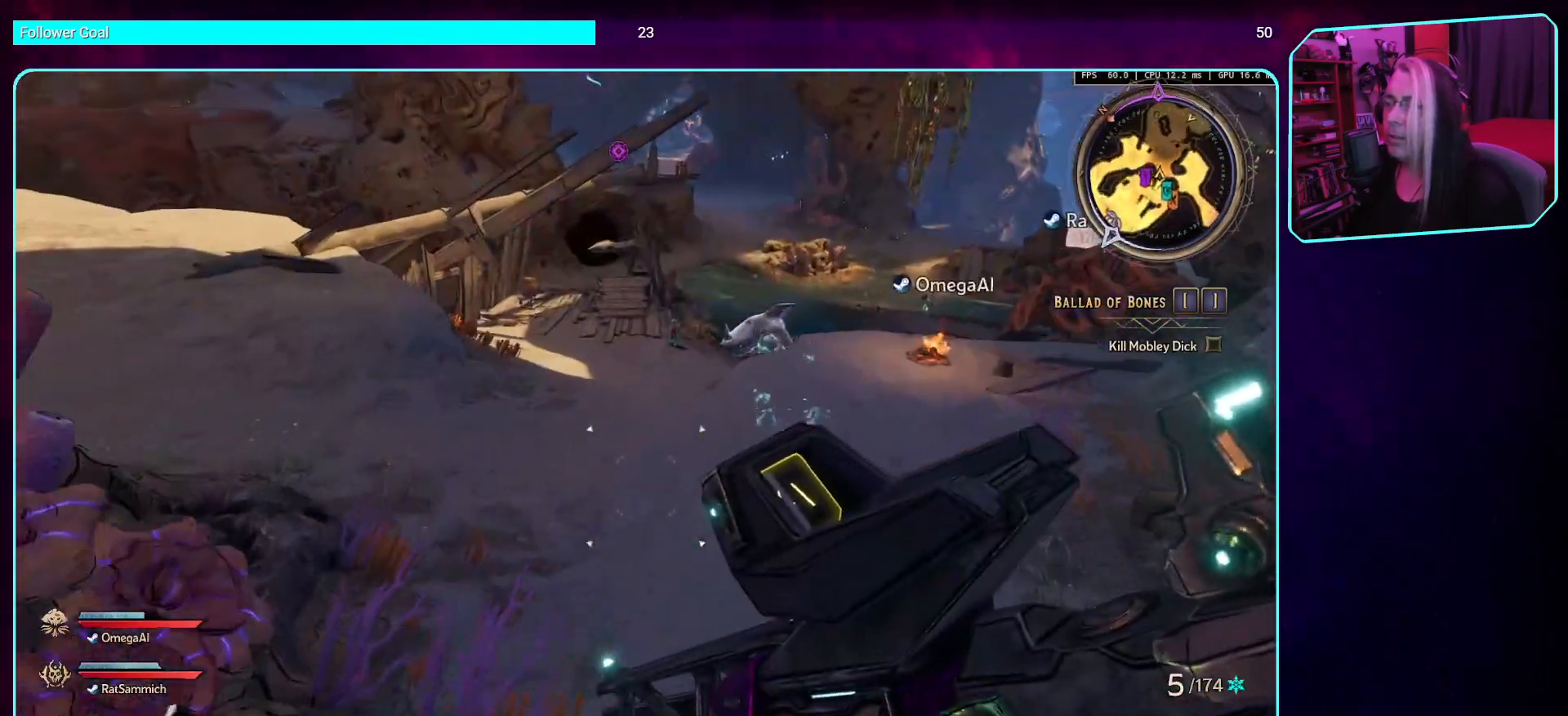
{"keys": ["a", "w"], "mouse": [], "events": [[84, "a", "down"]]}
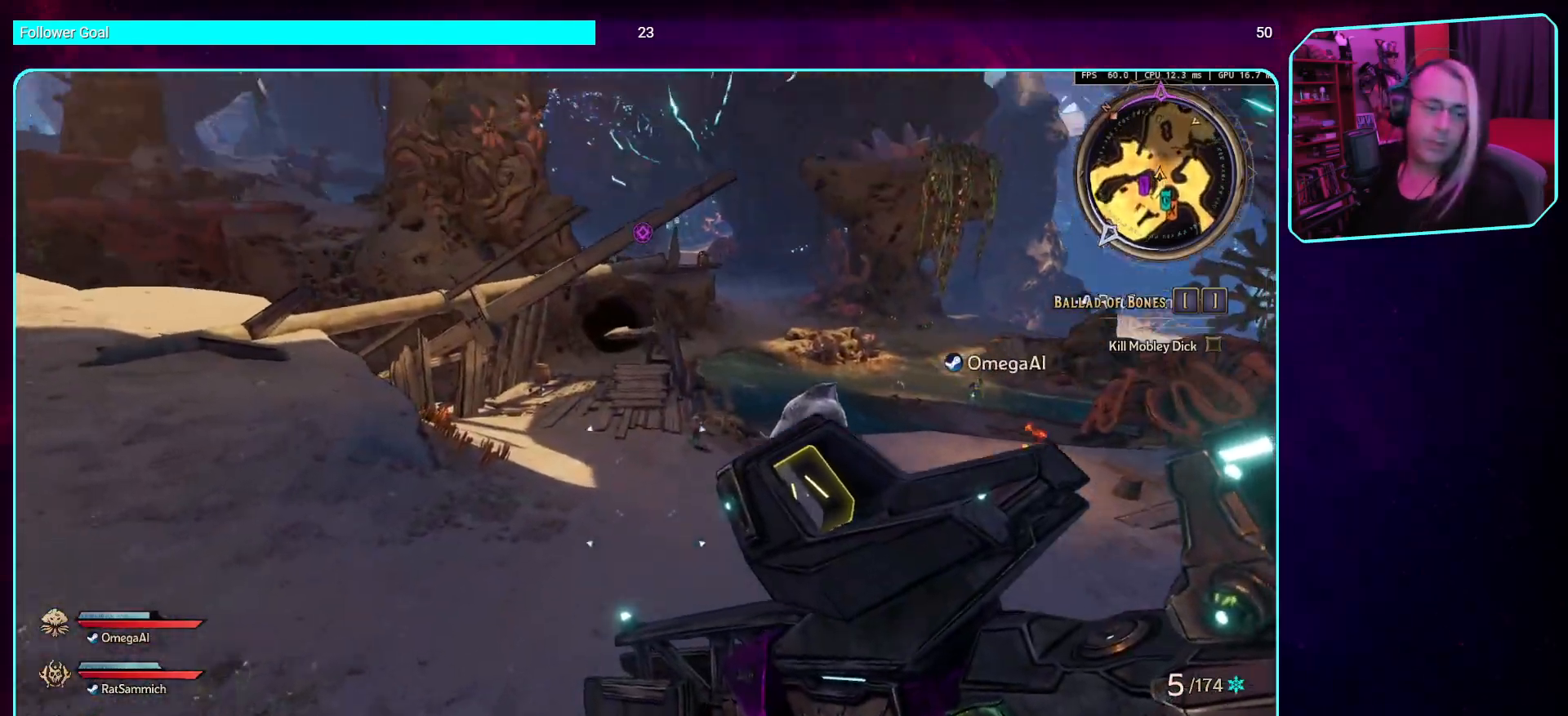
{"keys": ["a", "w"], "mouse": [], "events": []}
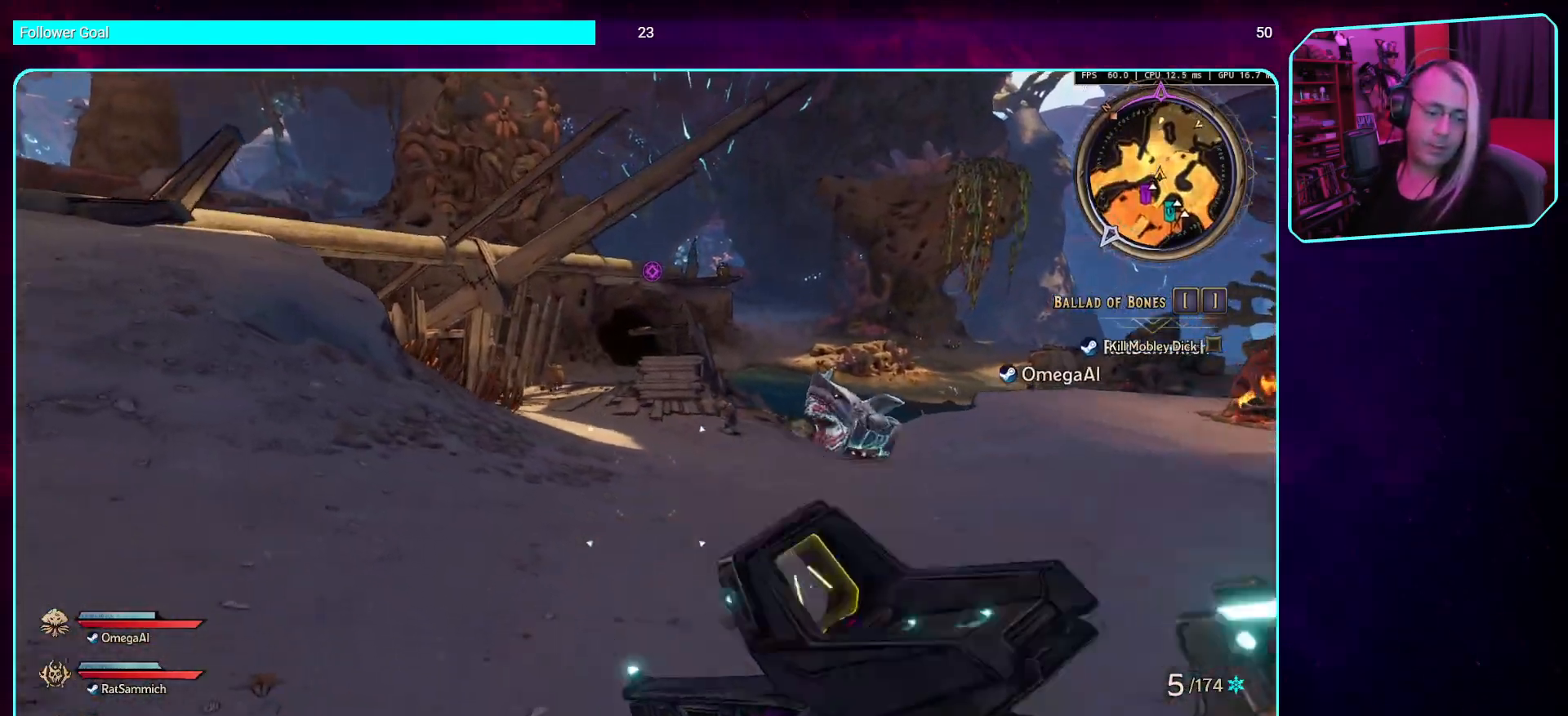
{"keys": ["w"], "mouse": [], "events": [[17, "space", "down"], [67, "a", "up"], [184, "space", "up"]]}
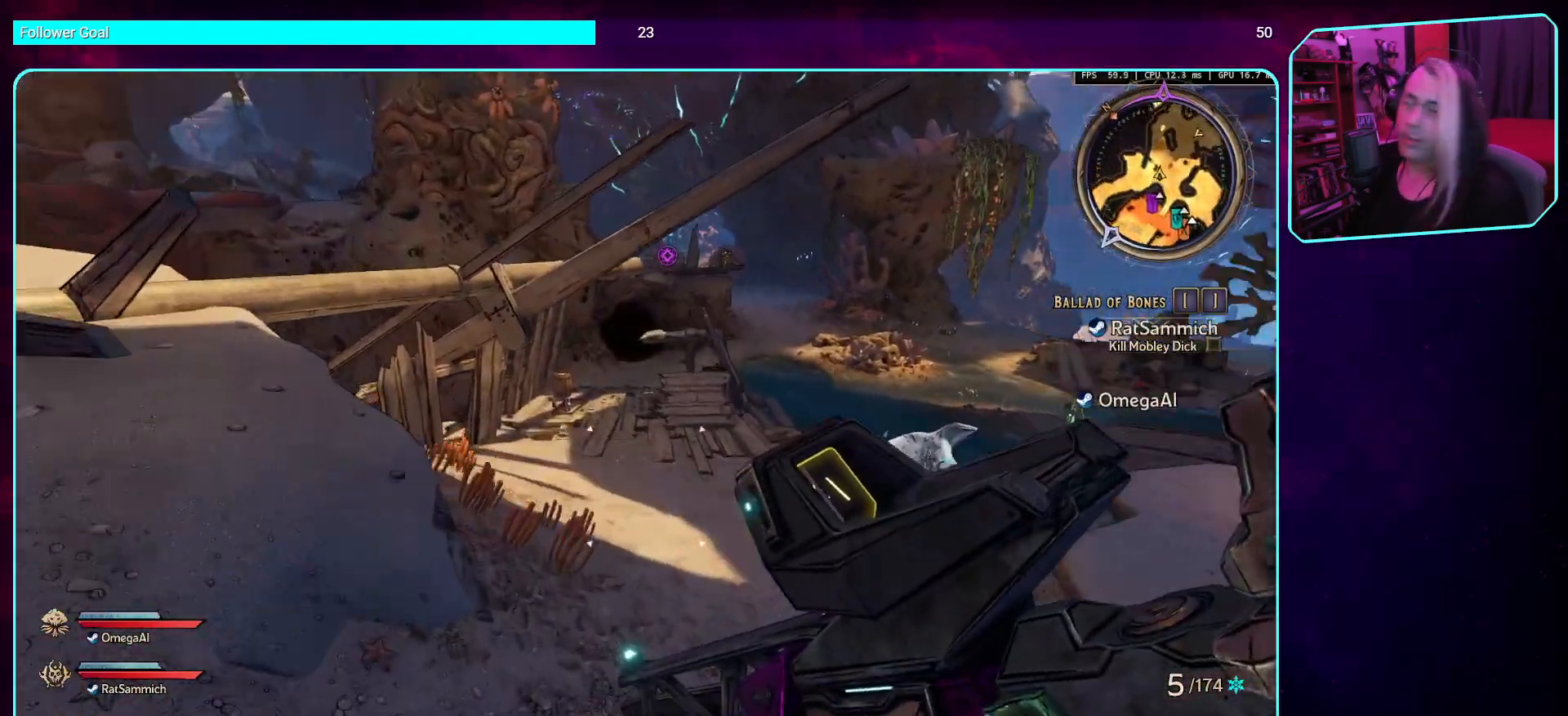
{"keys": ["w"], "mouse": [], "events": [[134, "d", "down"], [386, "d", "up"]]}
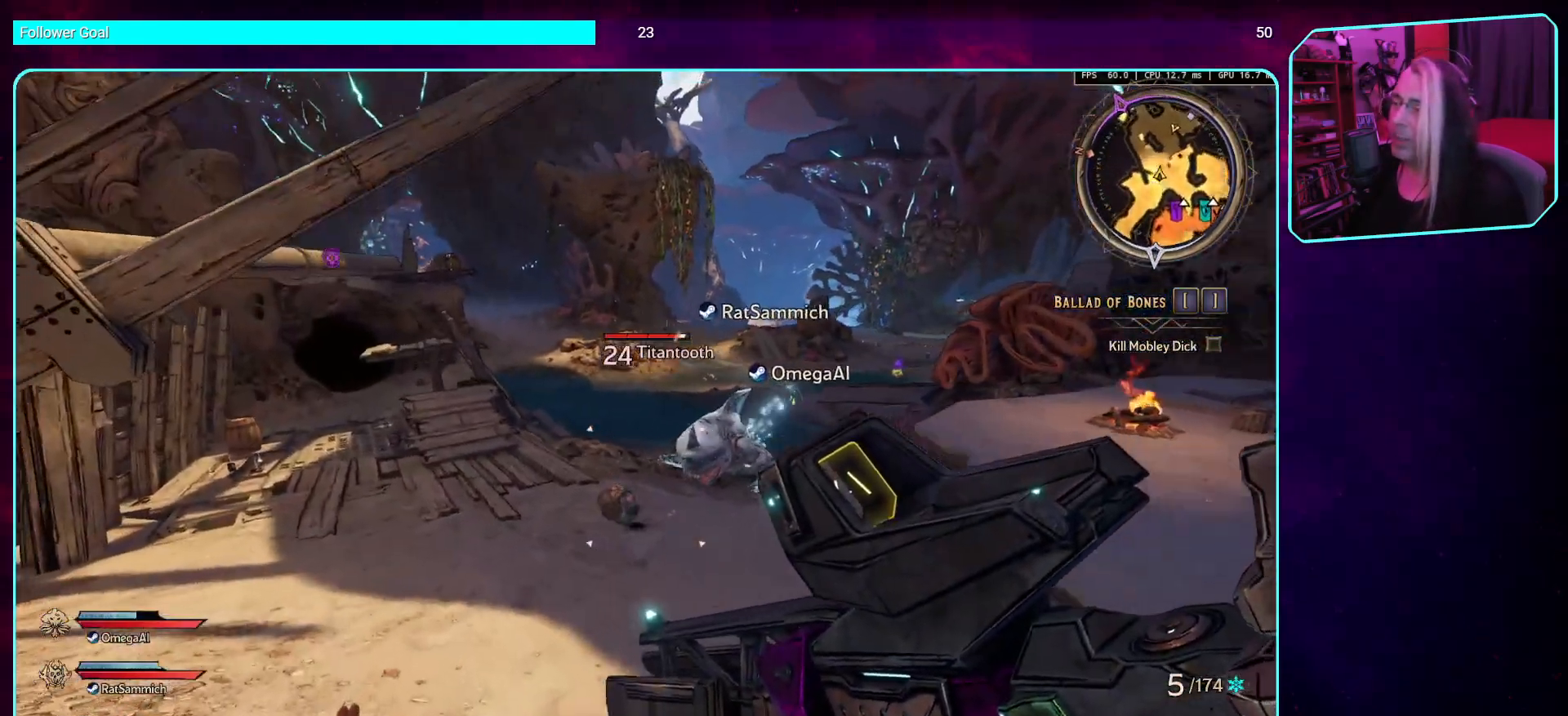
{"keys": ["w"], "mouse": ["left"], "events": [[387, "mouse_left", "down"]]}
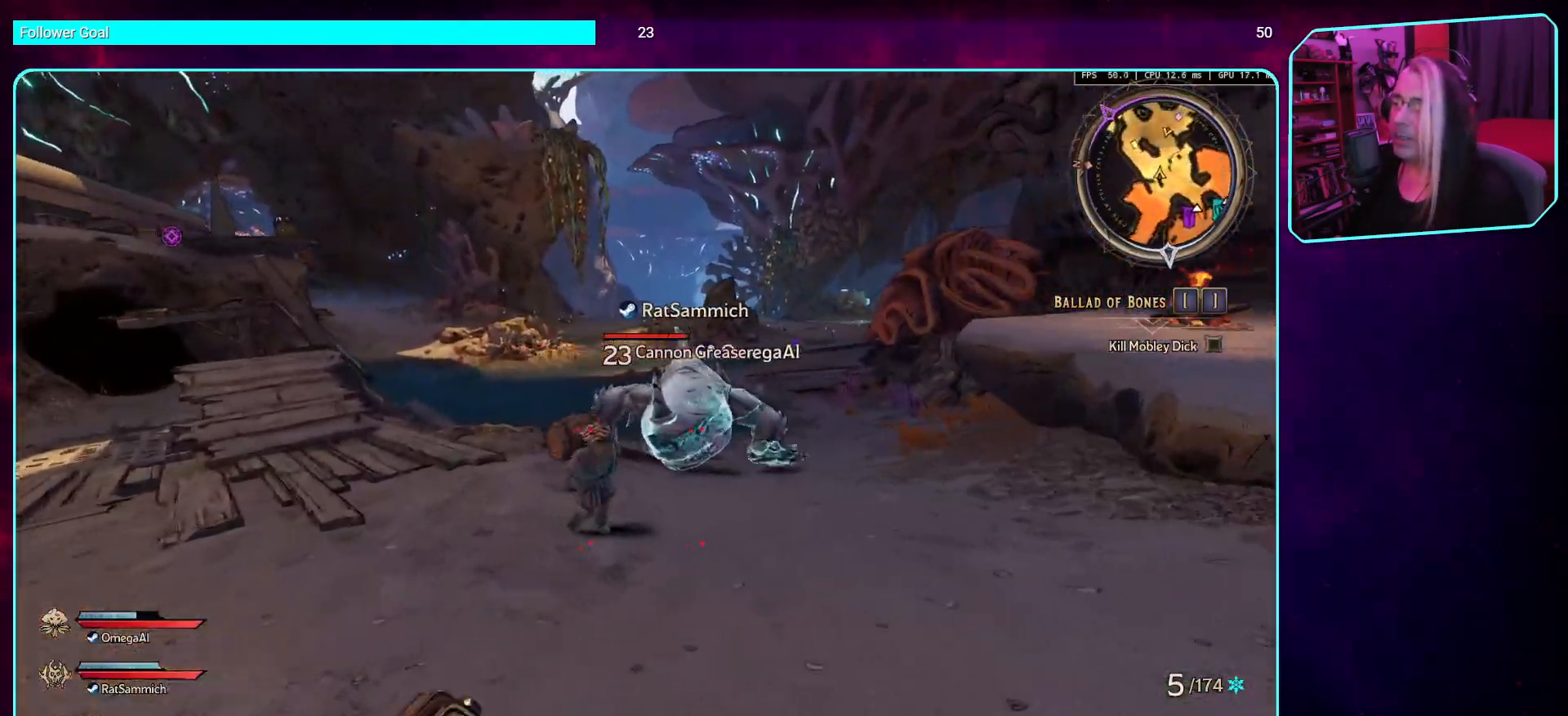
{"keys": [], "mouse": ["left"], "events": [[101, "mouse_left", "up"], [202, "mouse_left", "down"], [302, "w", "up"], [386, "mouse_left", "up"], [504, "mouse_left", "down"]]}
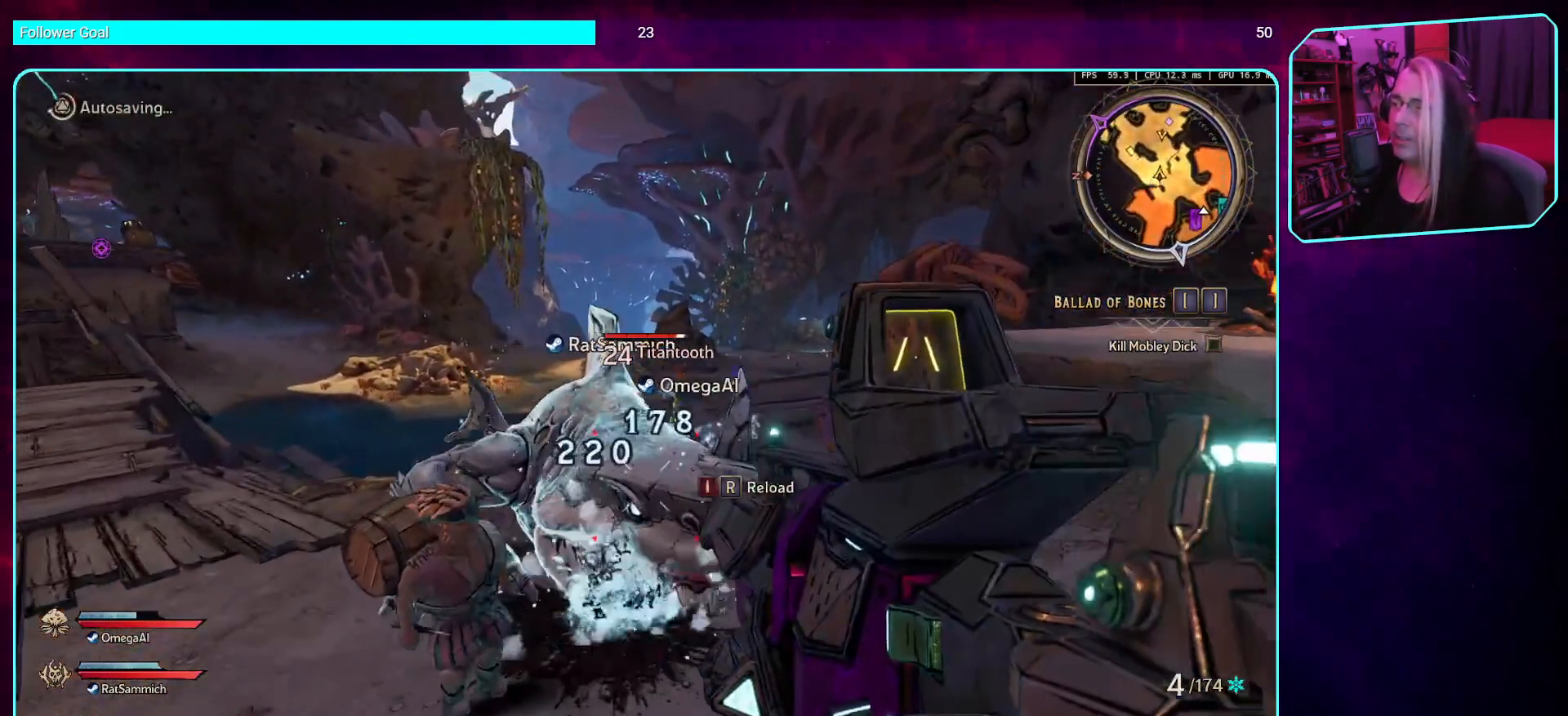
{"keys": [], "mouse": [], "events": [[168, "mouse_left", "up"], [168, "s", "down"], [252, "mouse_left", "down"], [302, "s", "up"], [436, "mouse_left", "up"]]}
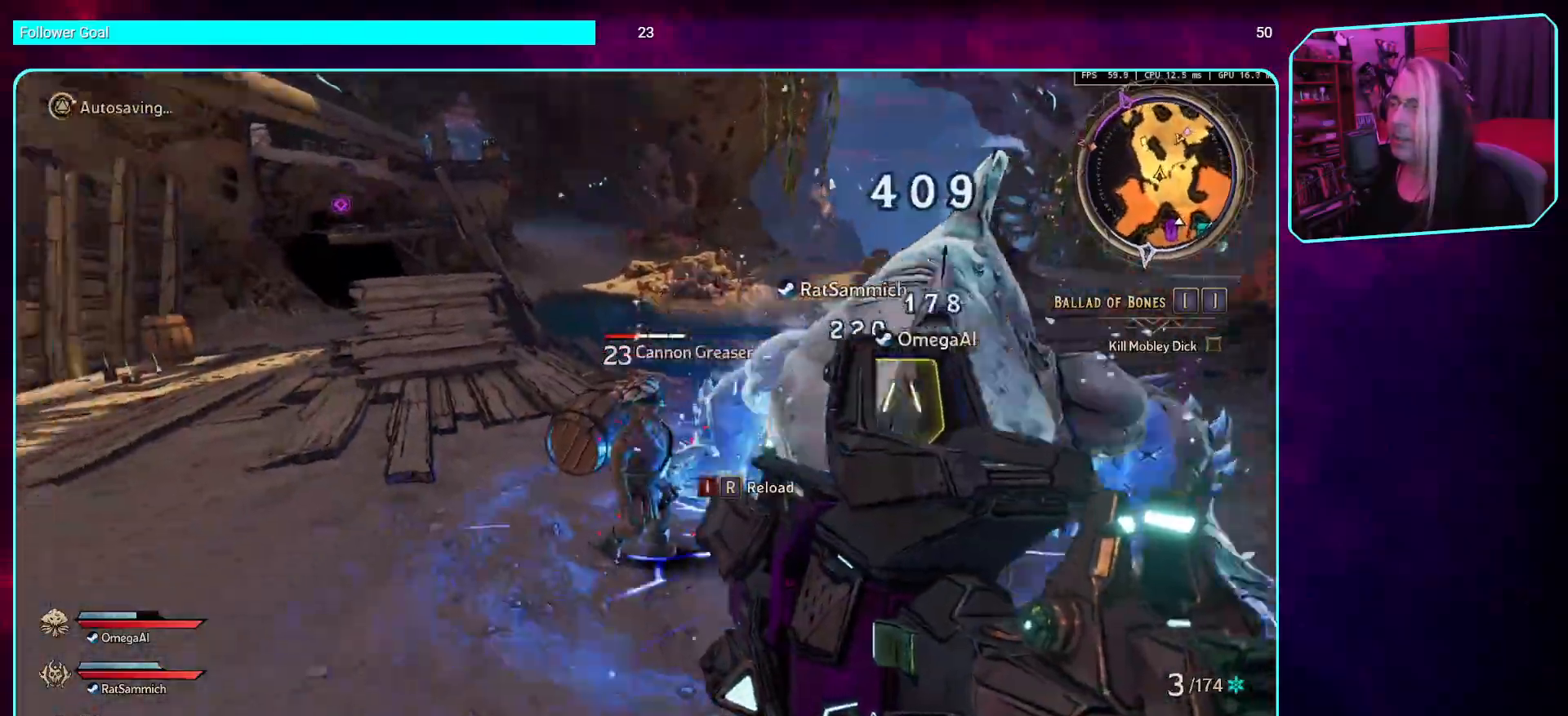
{"keys": ["a"], "mouse": ["left"], "events": [[34, "mouse_left", "down"], [219, "mouse_left", "up"], [319, "mouse_left", "down"], [471, "a", "down"]]}
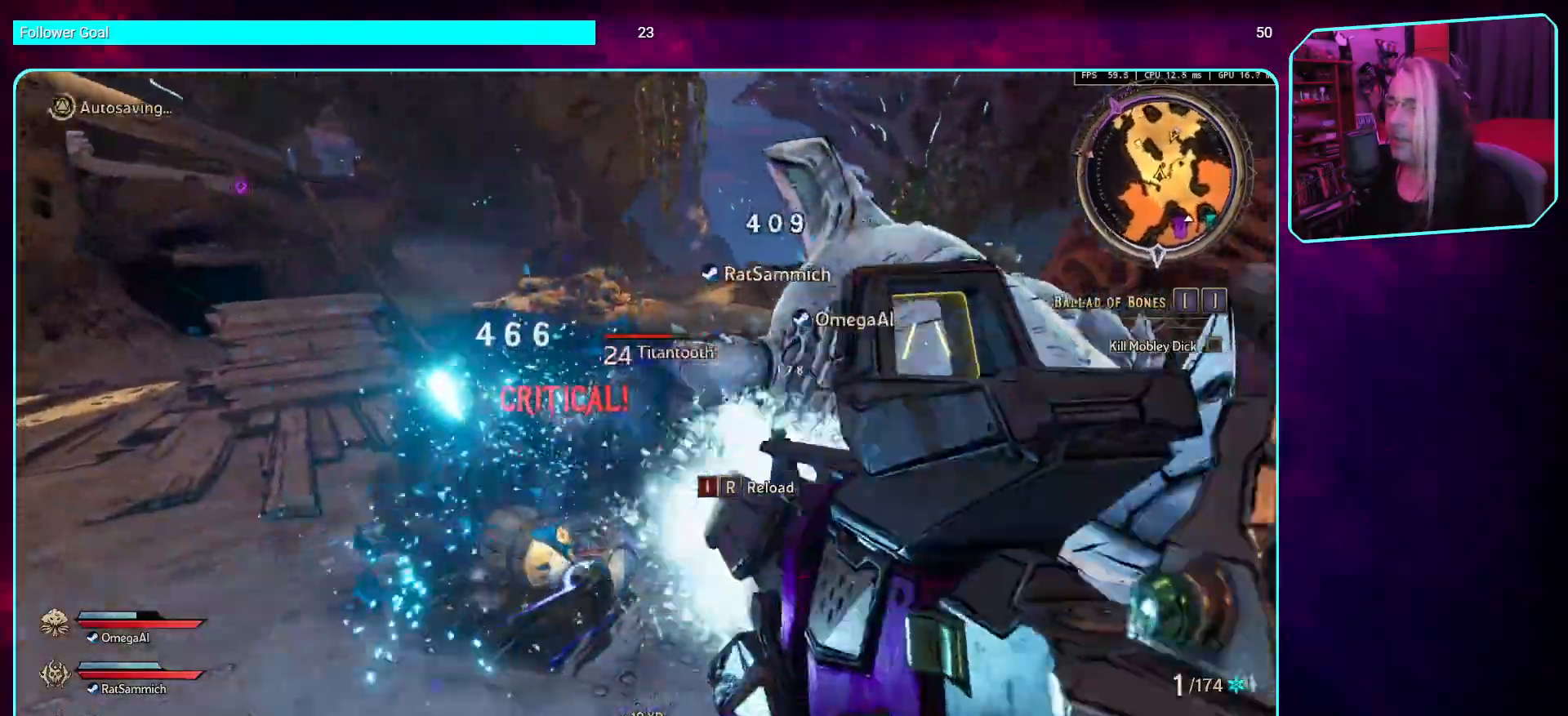
{"keys": ["a"], "mouse": ["left"], "events": [[17, "mouse_left", "up"], [118, "mouse_left", "down"], [286, "mouse_left", "up"], [403, "mouse_left", "down"]]}
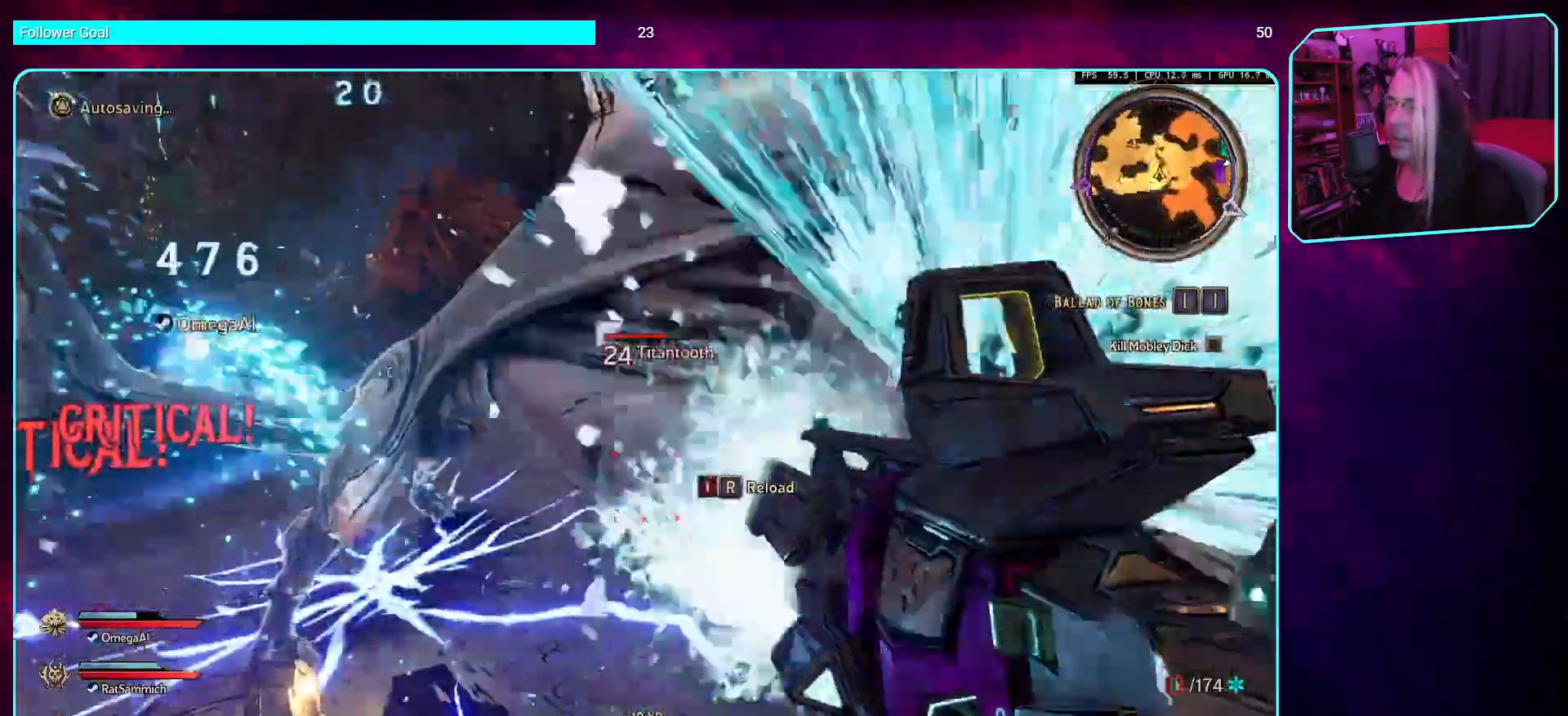
{"keys": ["w"], "mouse": [], "events": [[67, "mouse_left", "up"], [185, "s", "down"], [235, "mouse_left", "down"], [269, "a", "up"], [386, "s", "up"], [437, "mouse_left", "up"], [504, "w", "down"]]}
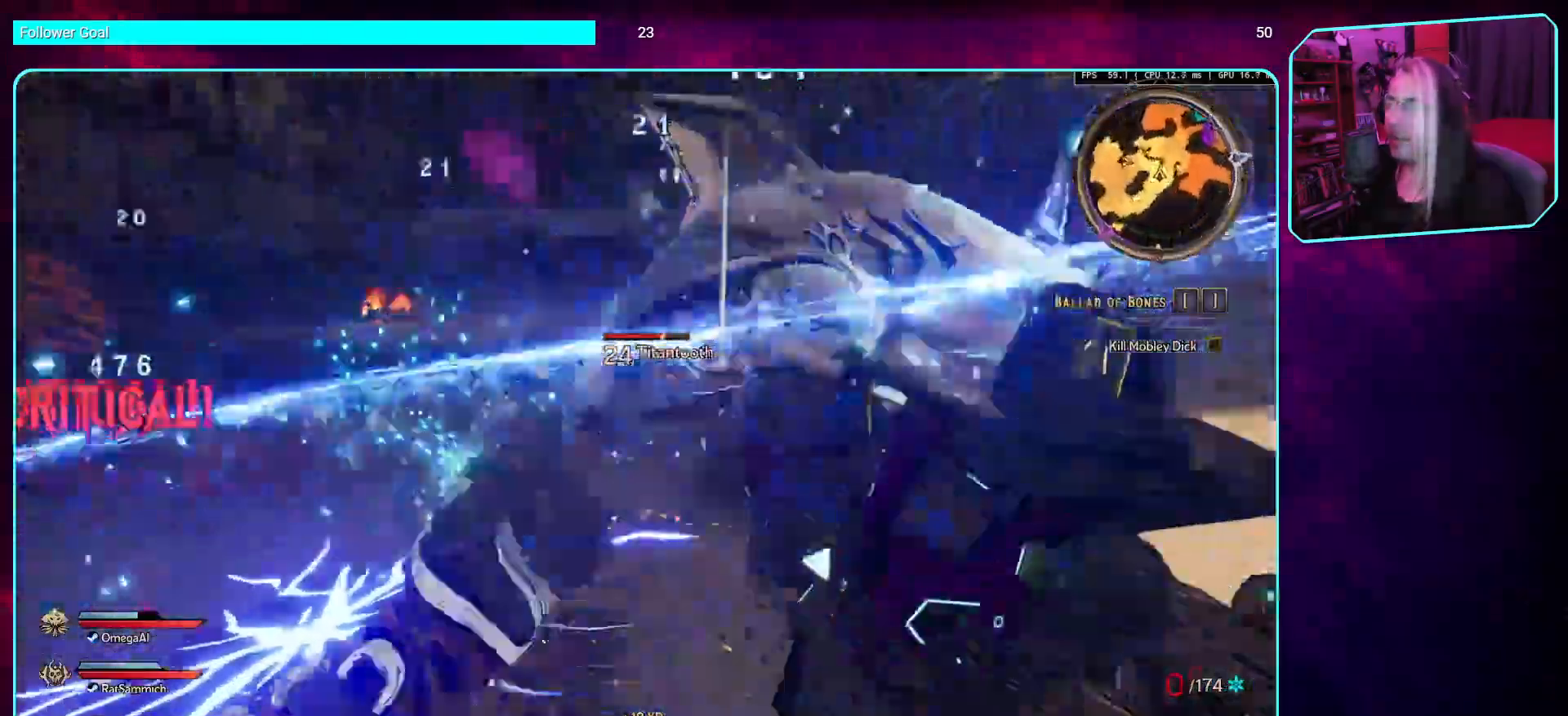
{"keys": ["w"], "mouse": ["mb4"], "events": [[436, "mouse_mb4", "down"]]}
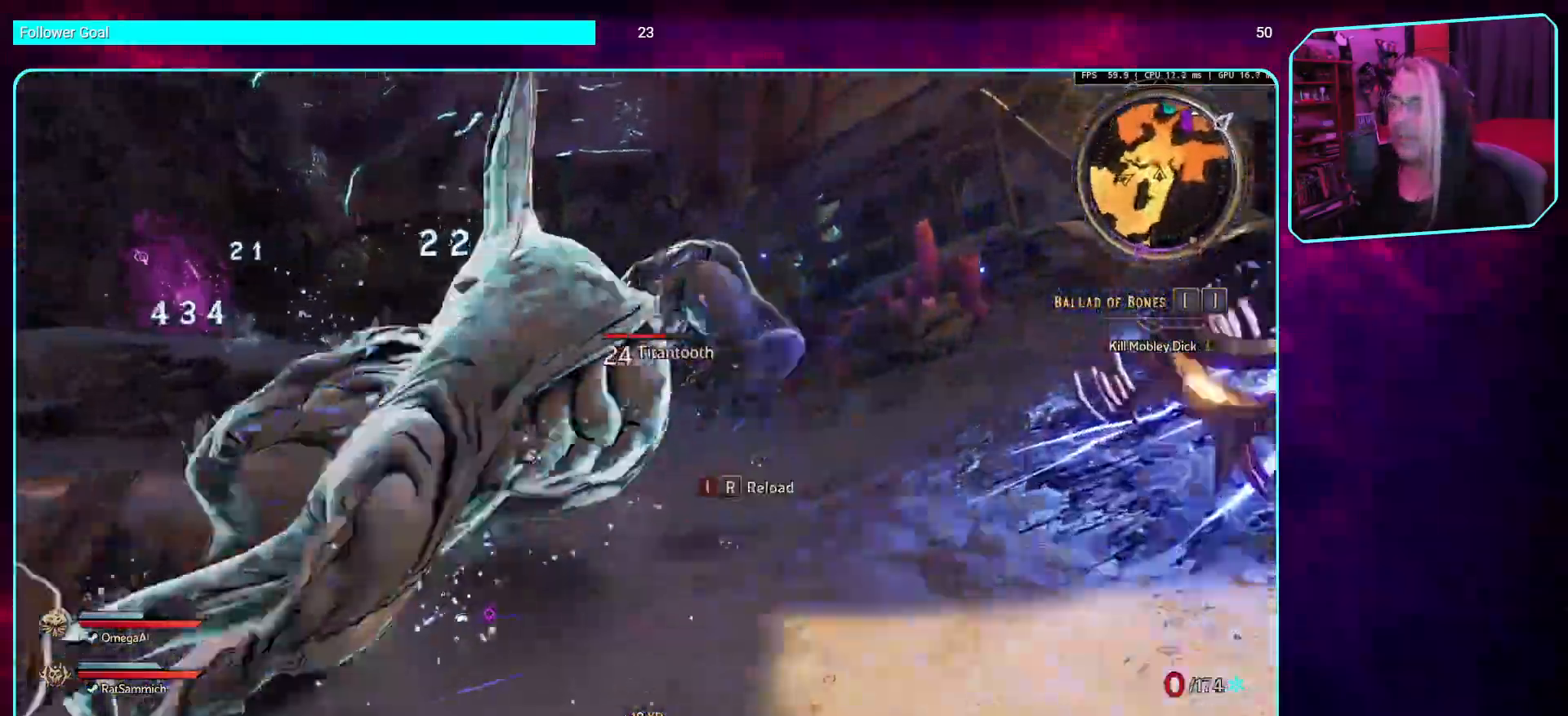
{"keys": [], "mouse": [], "events": [[135, "mouse_mb4", "up"], [185, "w", "up"], [202, "mouse_mb4", "down"], [420, "mouse_mb4", "up"]]}
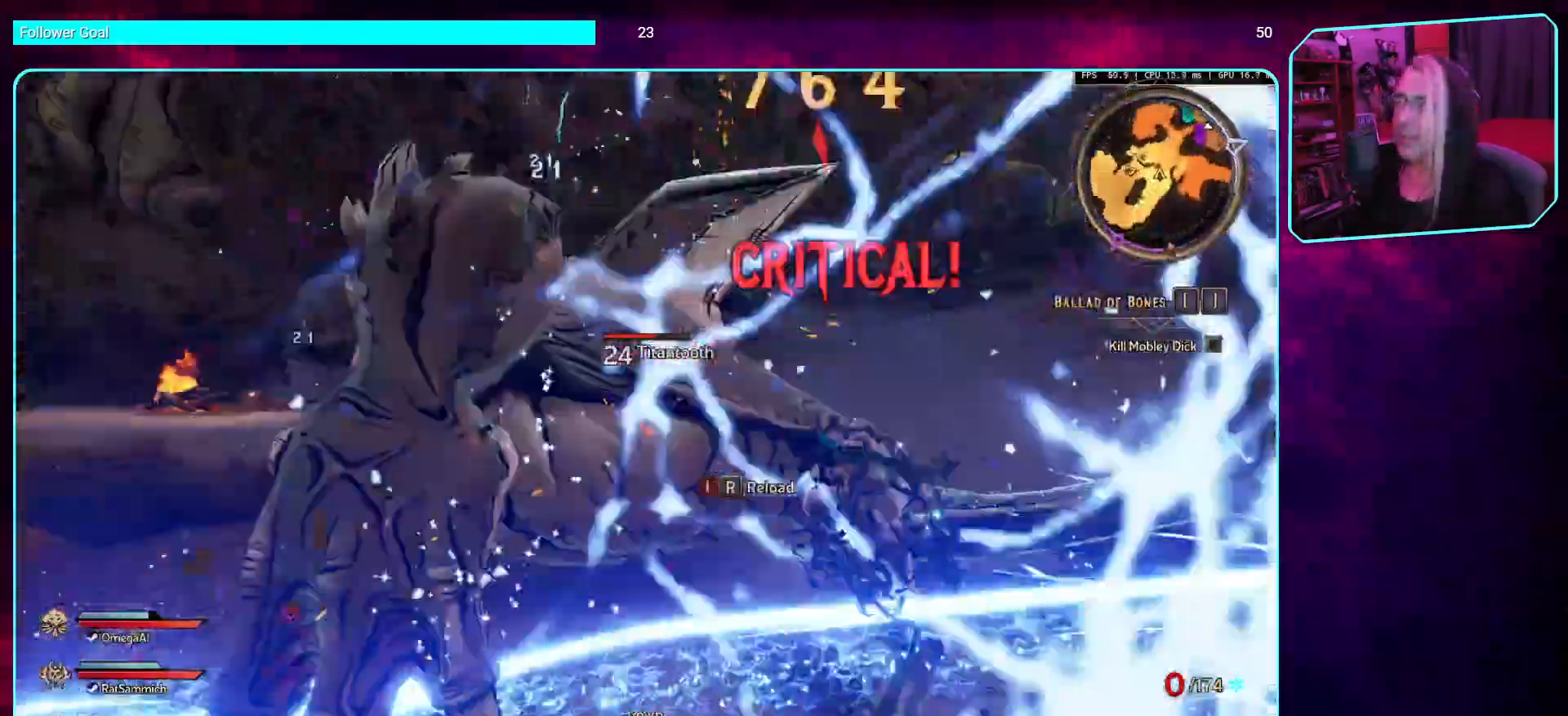
{"keys": ["w"], "mouse": ["mb4"], "events": [[17, "mouse_mb4", "down"], [185, "mouse_mb4", "up"], [252, "d", "down"], [286, "mouse_mb4", "down"], [353, "w", "down"], [454, "mouse_mb4", "up"], [504, "d", "up"], [504, "mouse_mb4", "down"]]}
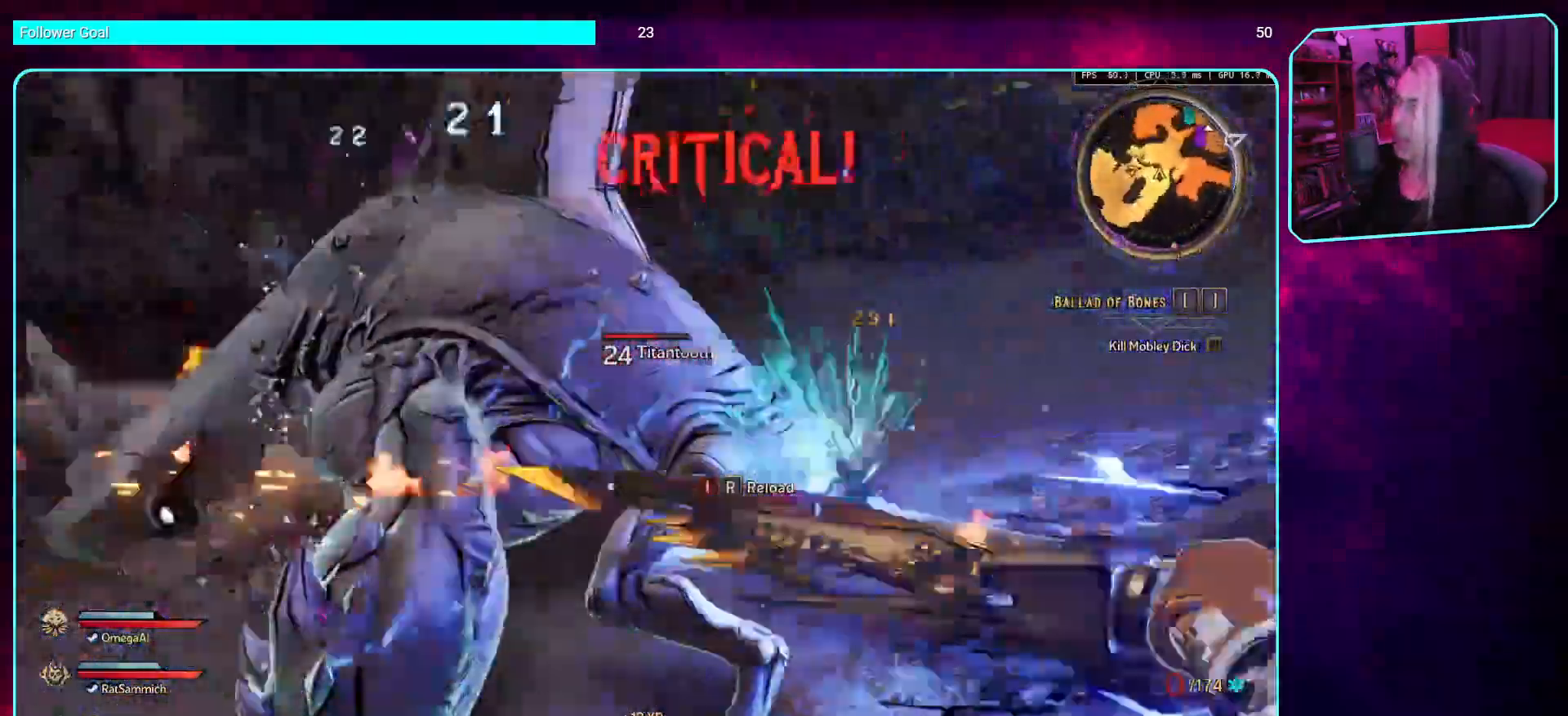
{"keys": ["d"], "mouse": [], "events": [[202, "mouse_mb4", "up"], [218, "w", "up"], [285, "mouse_mb4", "down"], [386, "d", "down"], [453, "mouse_mb4", "up"]]}
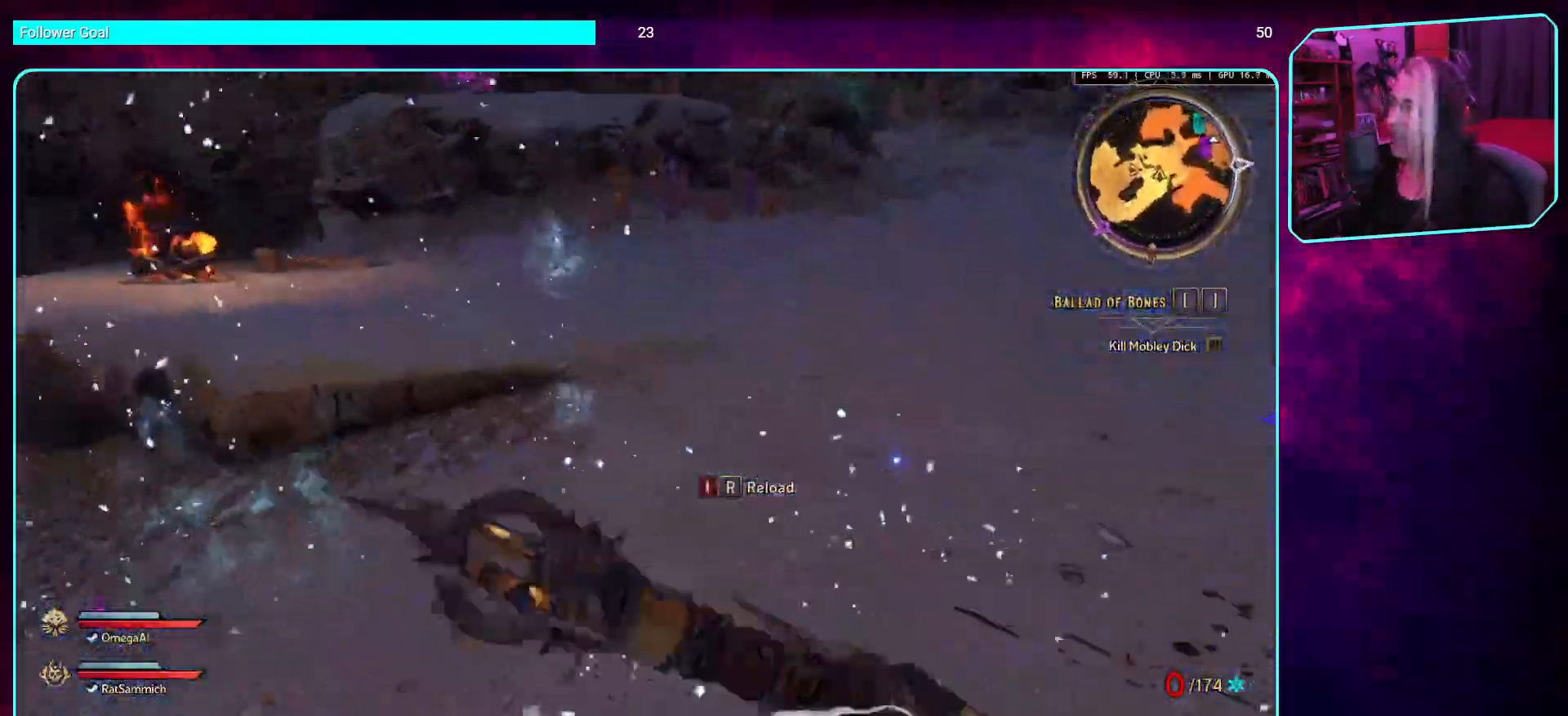
{"keys": [], "mouse": ["mb4"], "events": [[100, "mouse_mb4", "down"], [285, "mouse_mb4", "up"], [352, "d", "up"], [352, "mouse_mb4", "down"]]}
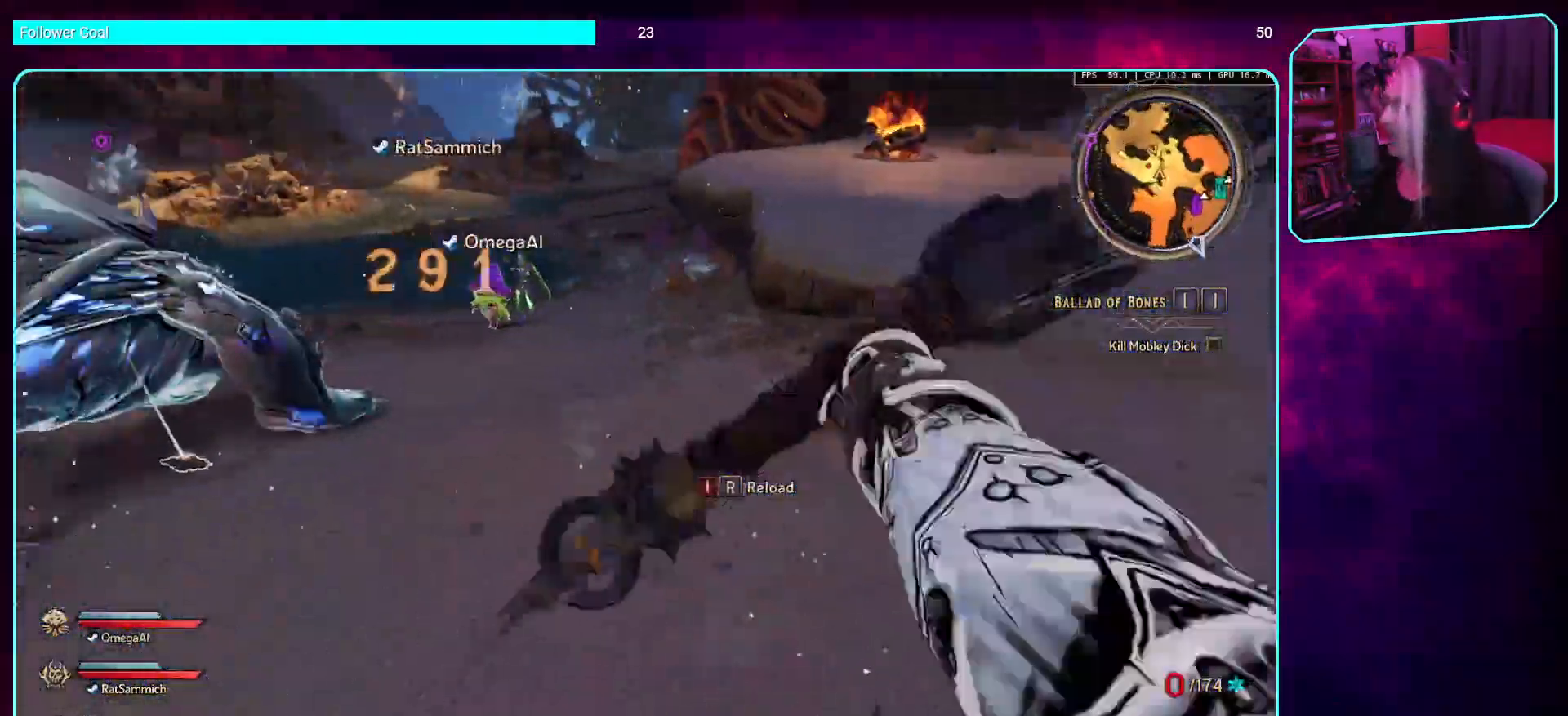
{"keys": ["w"], "mouse": ["mb4"], "events": [[34, "mouse_mb4", "up"], [51, "a", "down"], [135, "mouse_mb4", "down"], [303, "mouse_mb4", "up"], [319, "a", "up"], [370, "mouse_mb4", "down"], [403, "w", "down"]]}
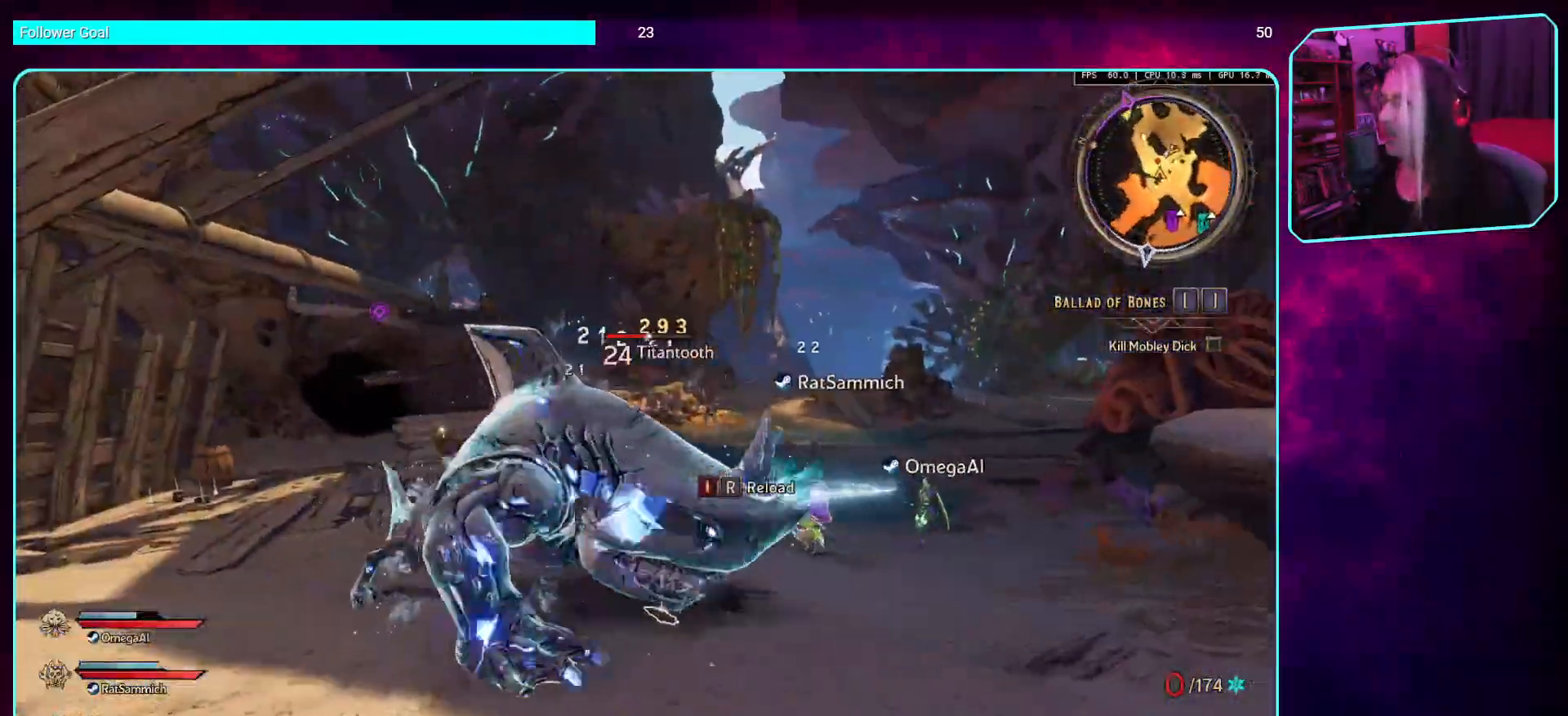
{"keys": [], "mouse": ["mb4"], "events": [[34, "mouse_mb4", "up"], [50, "mouse_mb4", "down"], [67, "w", "up"], [235, "mouse_mb4", "up"], [269, "a", "down"], [269, "mouse_mb4", "down"], [319, "w", "down"], [386, "w", "up"], [420, "a", "up"]]}
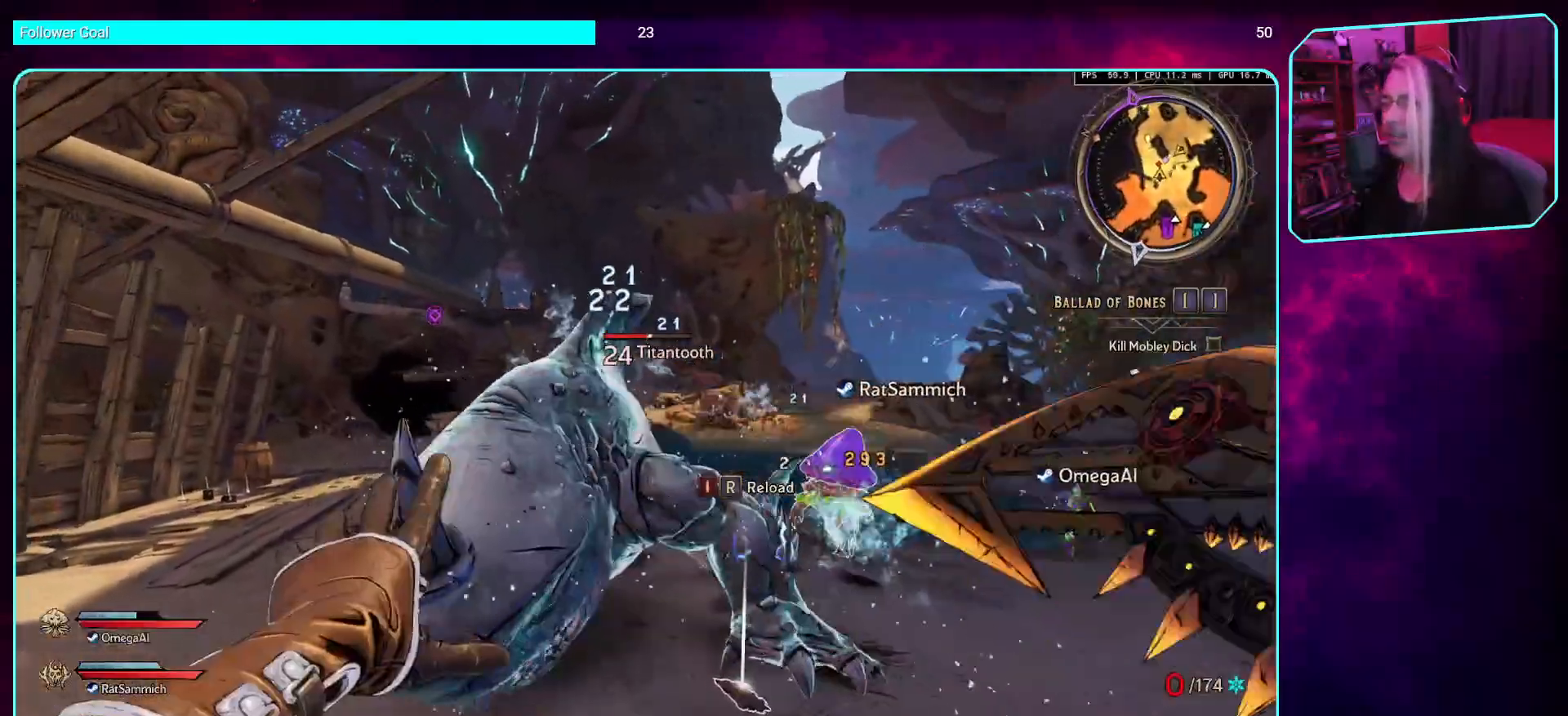
{"keys": ["s"], "mouse": [], "events": [[101, "mouse_mb4", "up"], [118, "w", "down"], [269, "w", "up"], [504, "s", "down"]]}
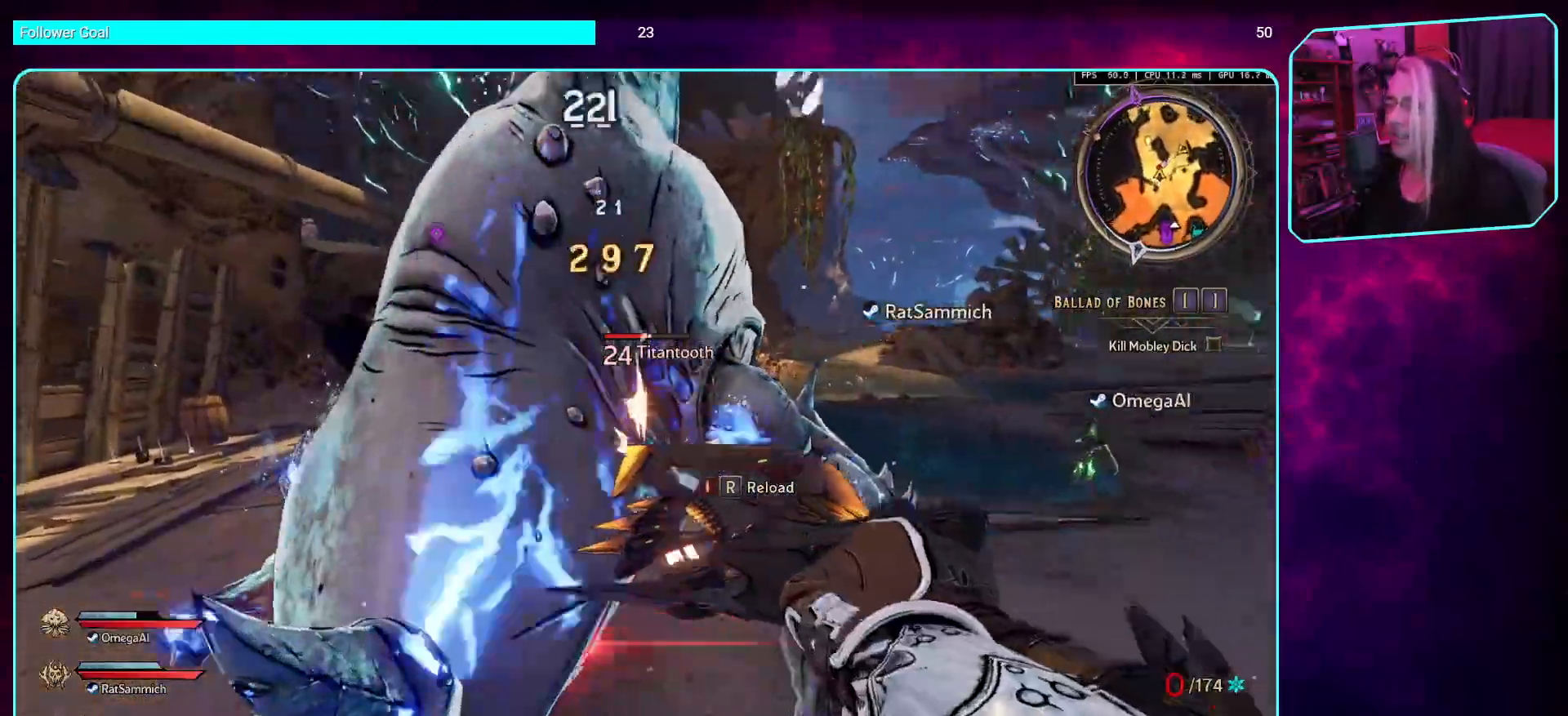
{"keys": ["s"], "mouse": [], "events": []}
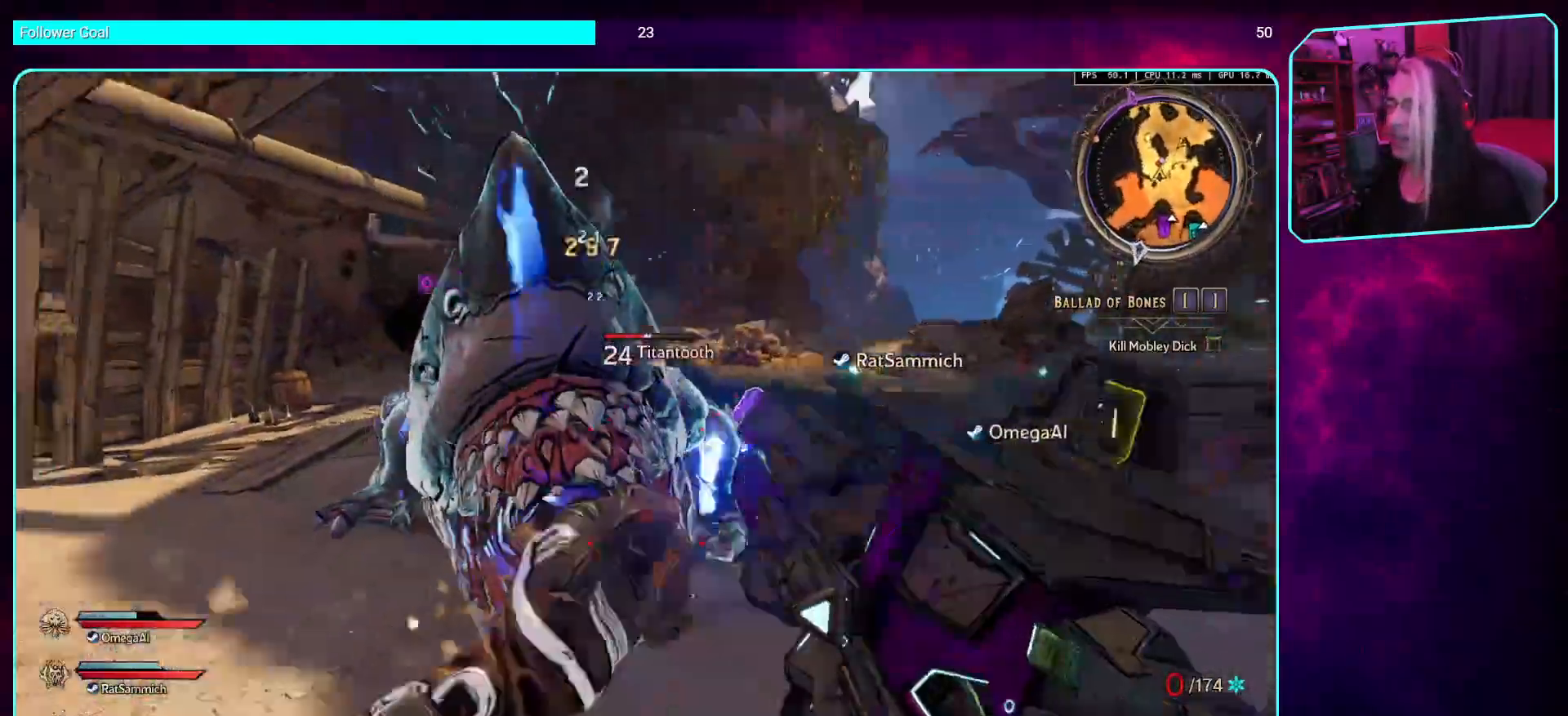
{"keys": [], "mouse": [], "events": [[403, "s", "up"]]}
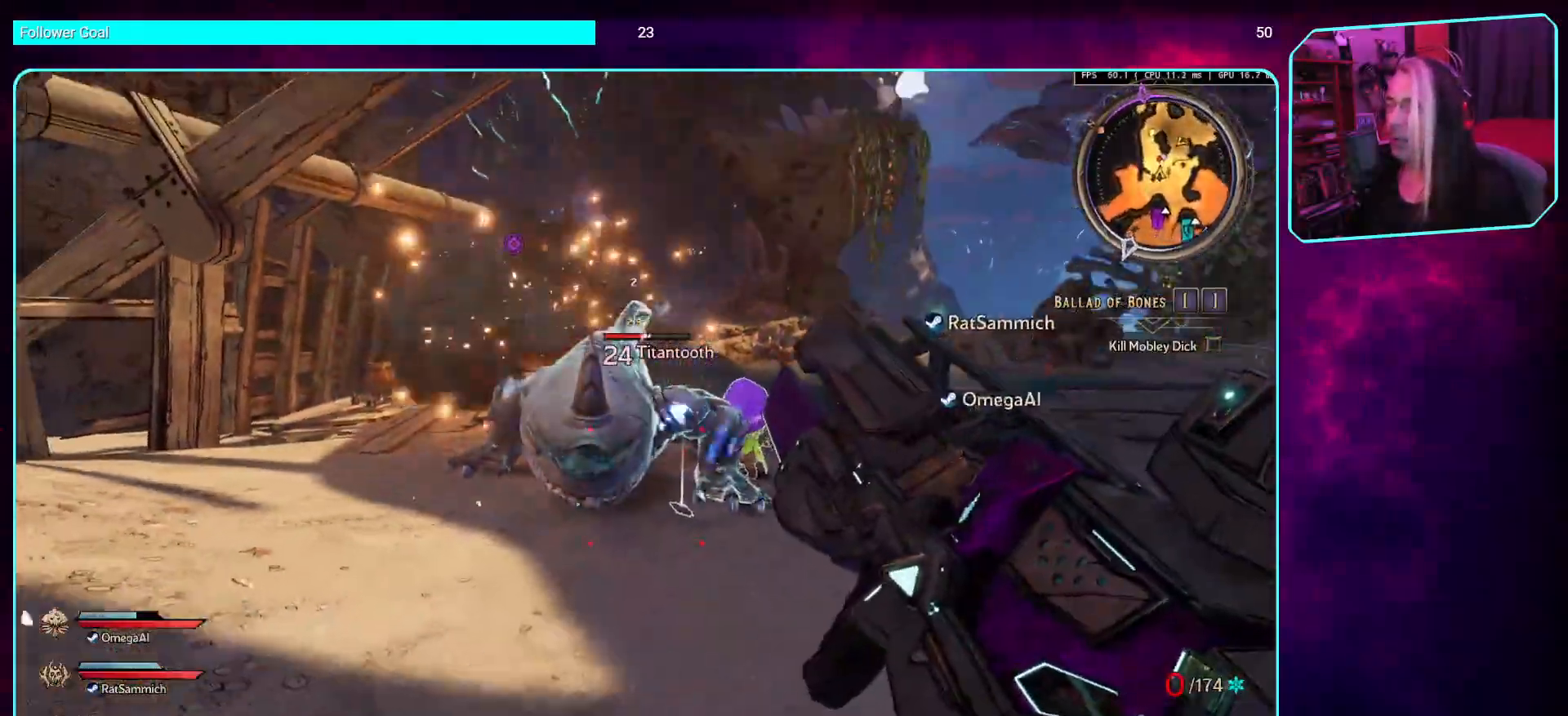
{"keys": ["w"], "mouse": [], "events": [[17, "w", "down"]]}
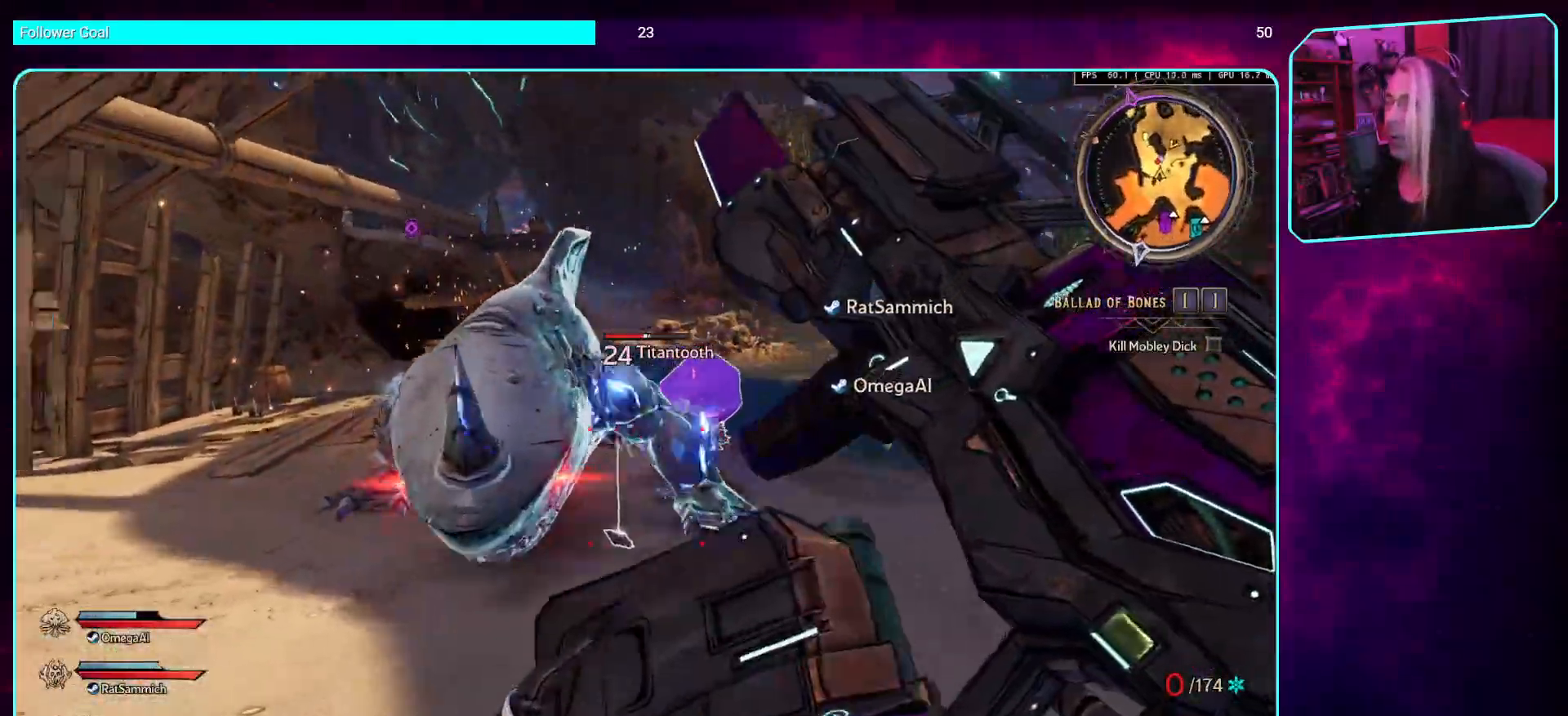
{"keys": [], "mouse": ["mb5"], "events": [[67, "mouse_mb5", "down"], [252, "w", "up"], [268, "mouse_mb5", "up"], [369, "mouse_mb5", "down"]]}
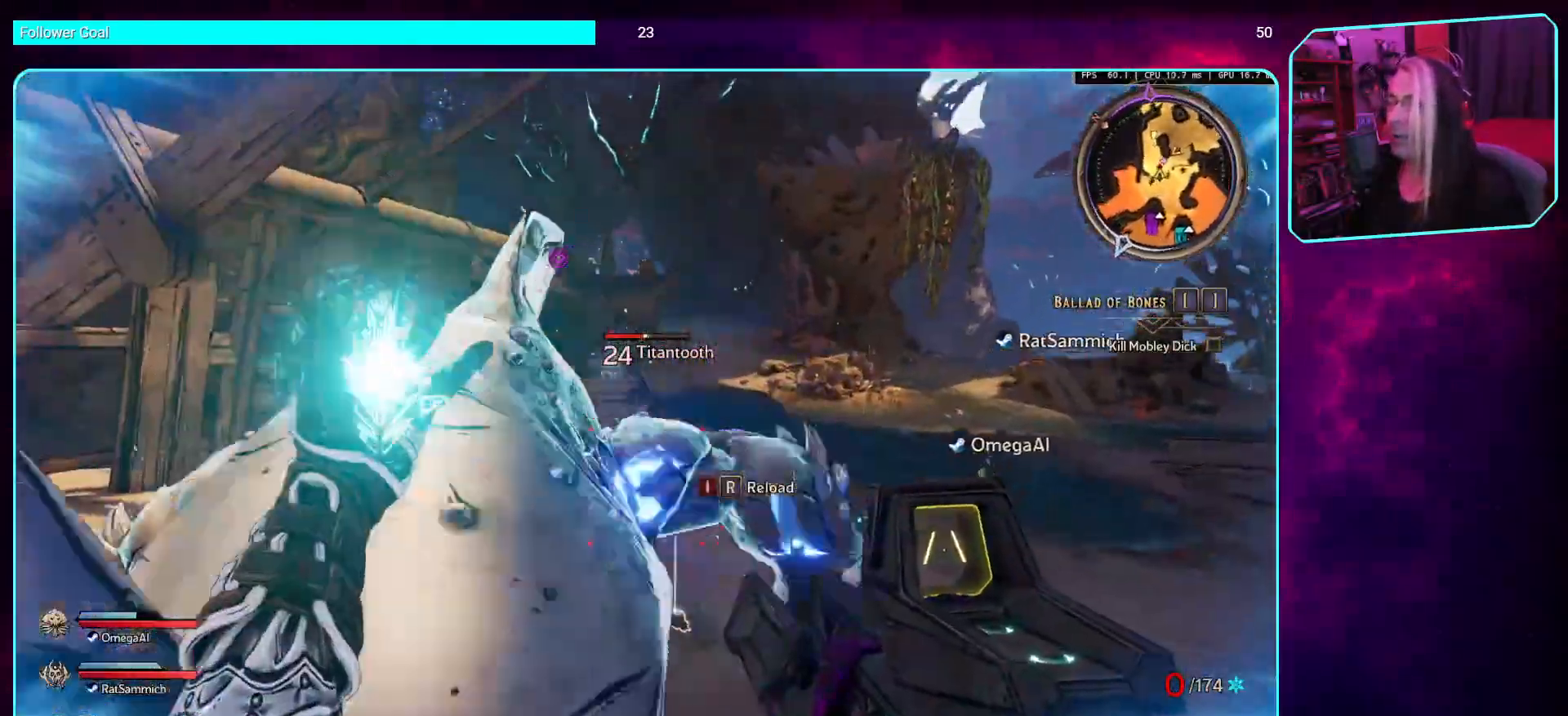
{"keys": ["s"], "mouse": [], "events": [[33, "mouse_mb5", "up"], [67, "s", "down"]]}
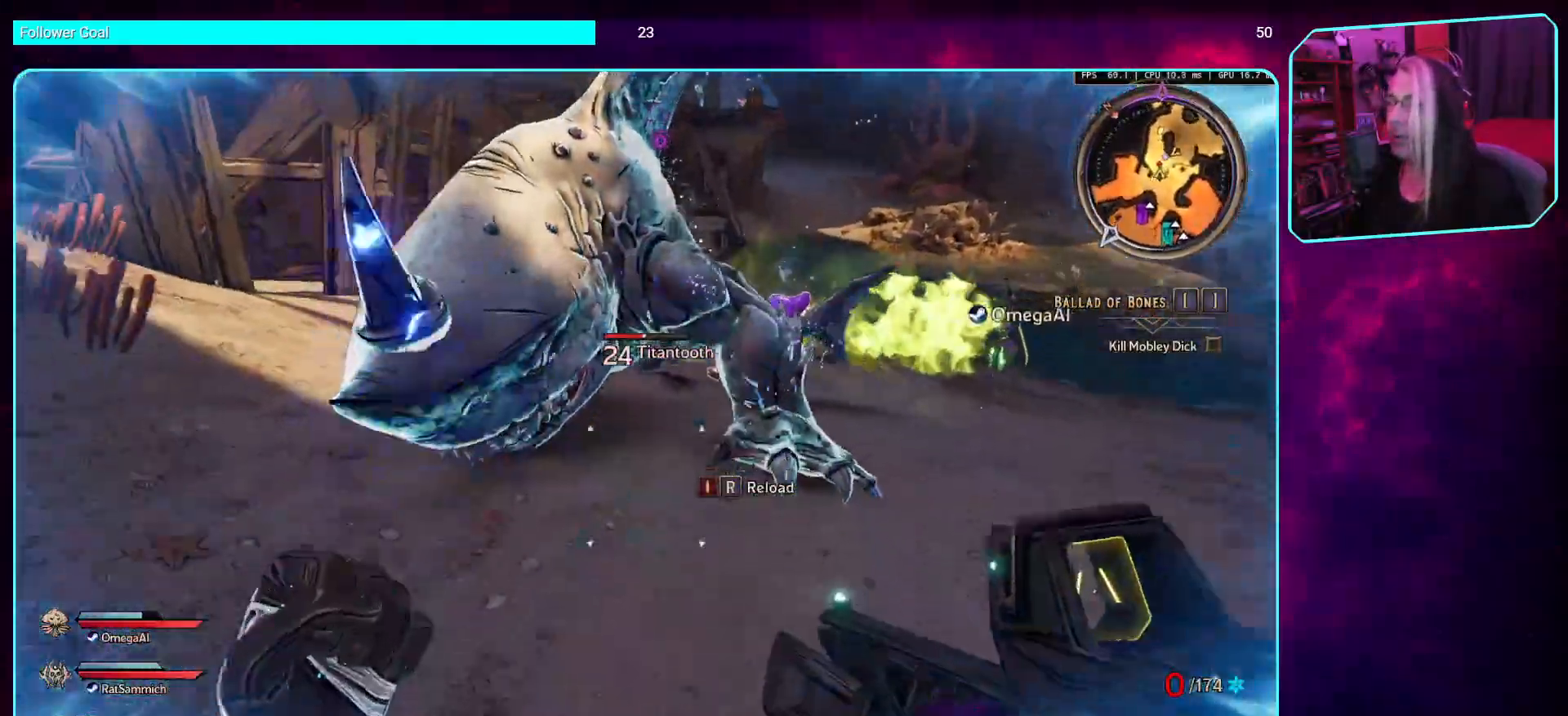
{"keys": ["s"], "mouse": [], "events": []}
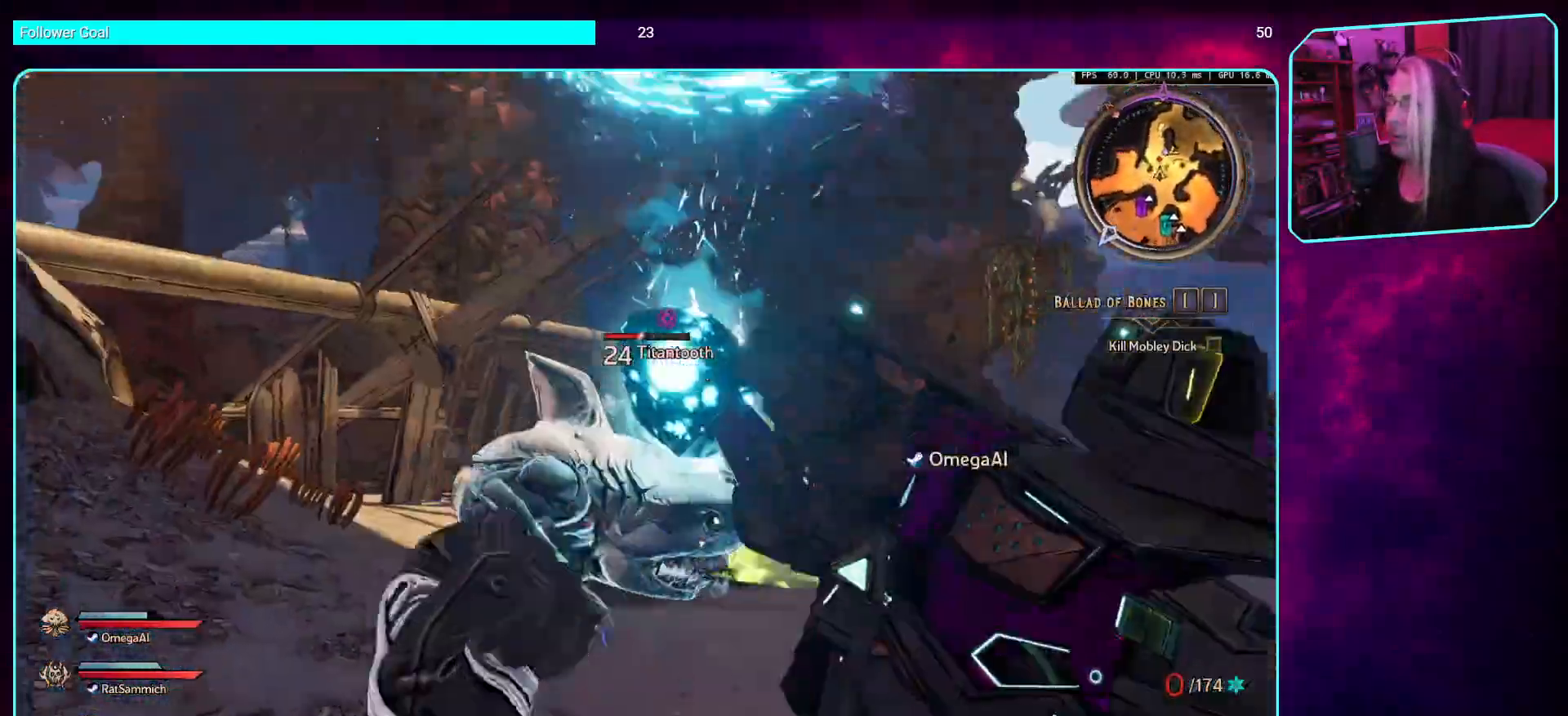
{"keys": [], "mouse": [], "events": [[302, "s", "up"]]}